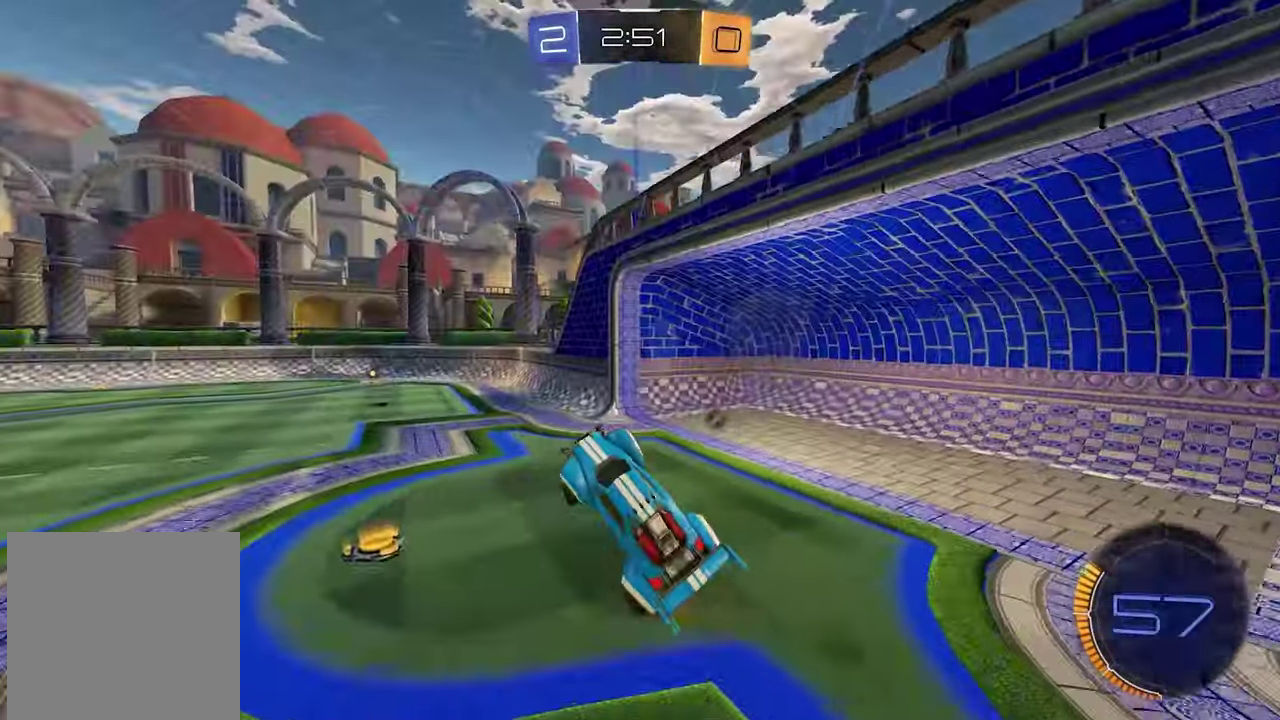
Gameplay with a controller (Xbox layout); each line is a JSON object with the inputs held at the frame after it. "events" lists button and stick changes between this image and that frame as [ms after this image, input, new state], when the widget could be followed in between. This document gives stick clicks only as held states, not as events.
{"buttons": ["R2"], "left_stick": "right", "right_stick": "center", "events": [[83, "left_stick", "up-right"], [117, "X", "down"], [167, "X", "up"], [333, "left_stick", "right"]]}
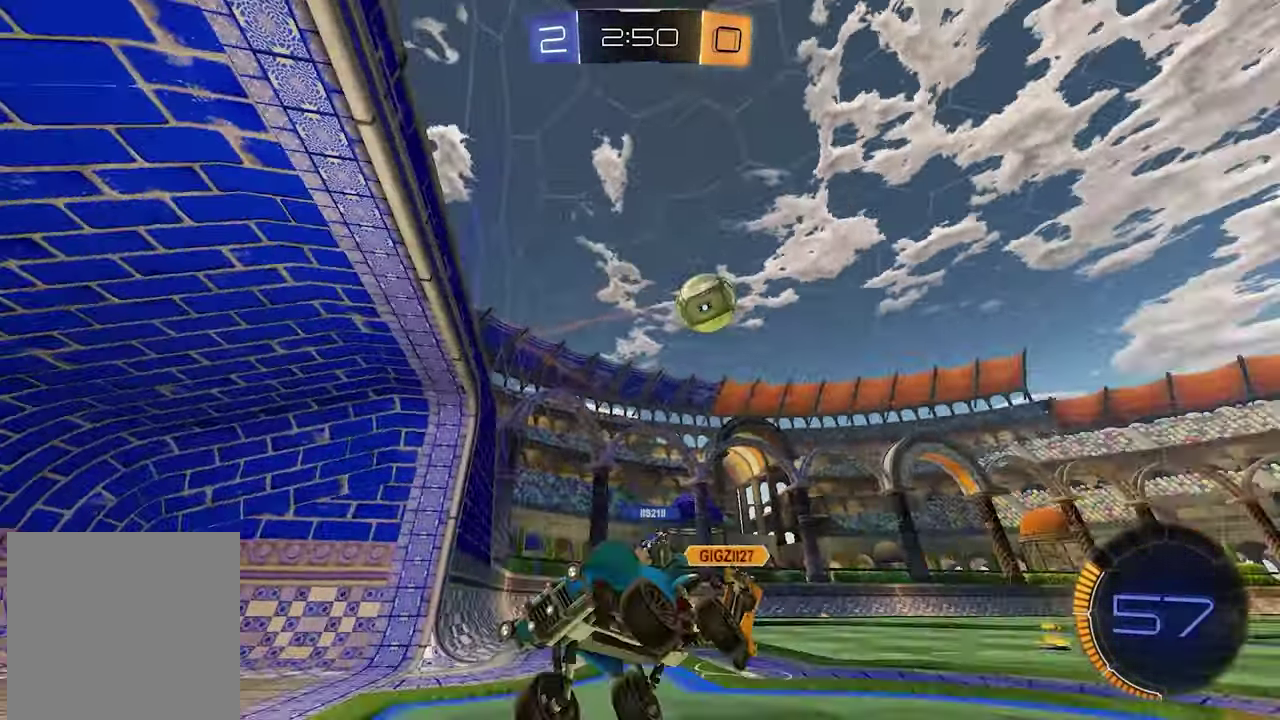
{"buttons": ["R2"], "left_stick": "right", "right_stick": "center", "events": [[100, "left_stick", "center"], [150, "left_stick", "right"]]}
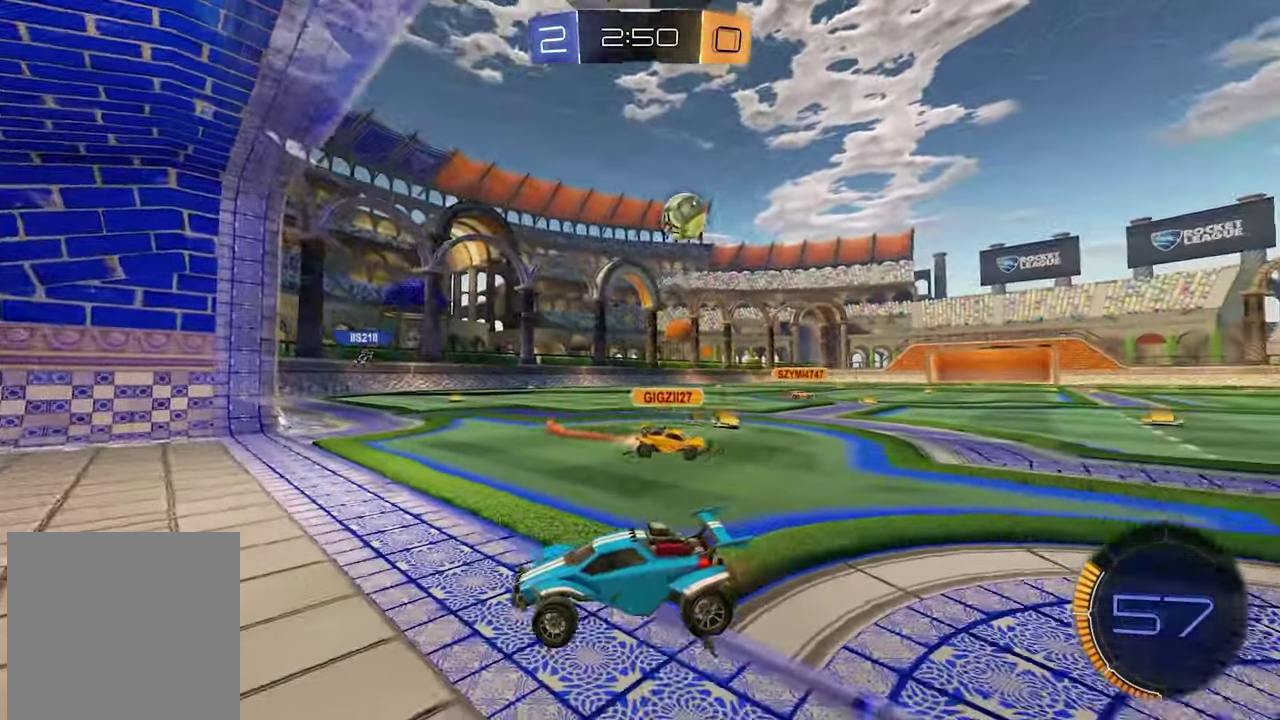
{"buttons": ["L2"], "left_stick": "up-left", "right_stick": "center", "events": [[83, "R1", "down"], [317, "left_stick", "center"], [367, "L2", "down"], [367, "R1", "up"], [367, "left_stick", "up-left"], [383, "R2", "up"]]}
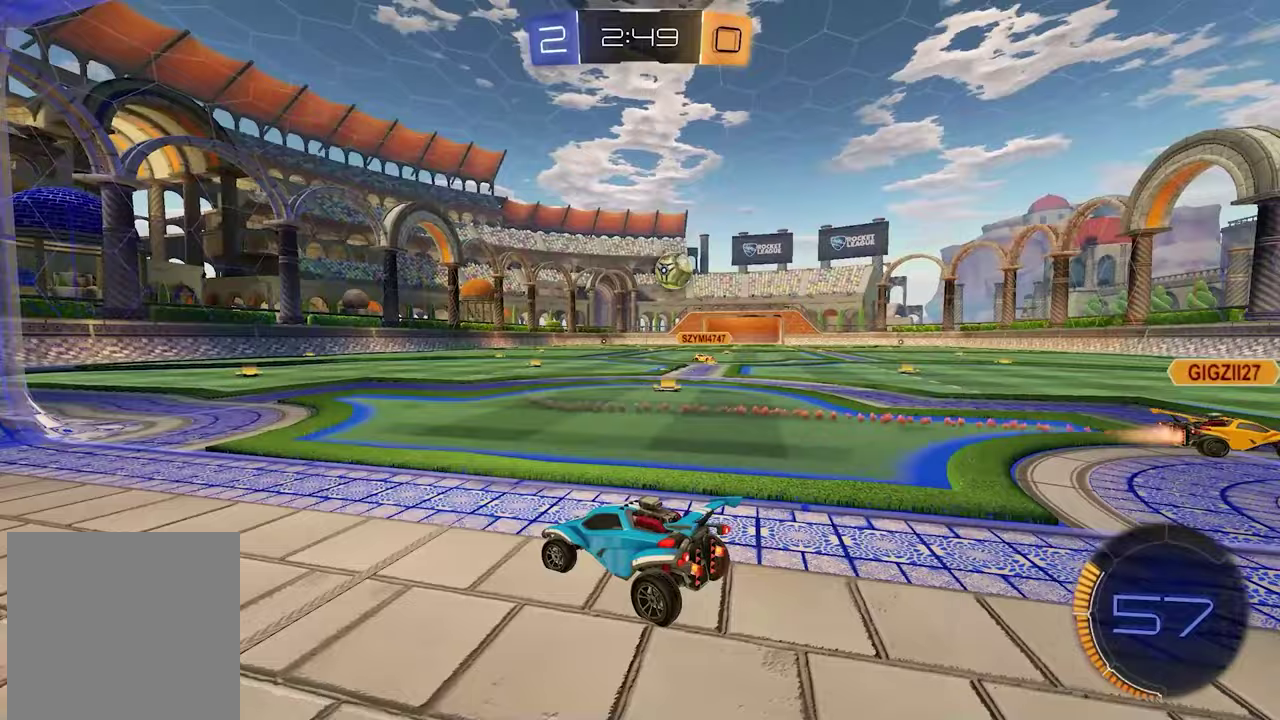
{"buttons": ["R2"], "left_stick": "center", "right_stick": "center"}